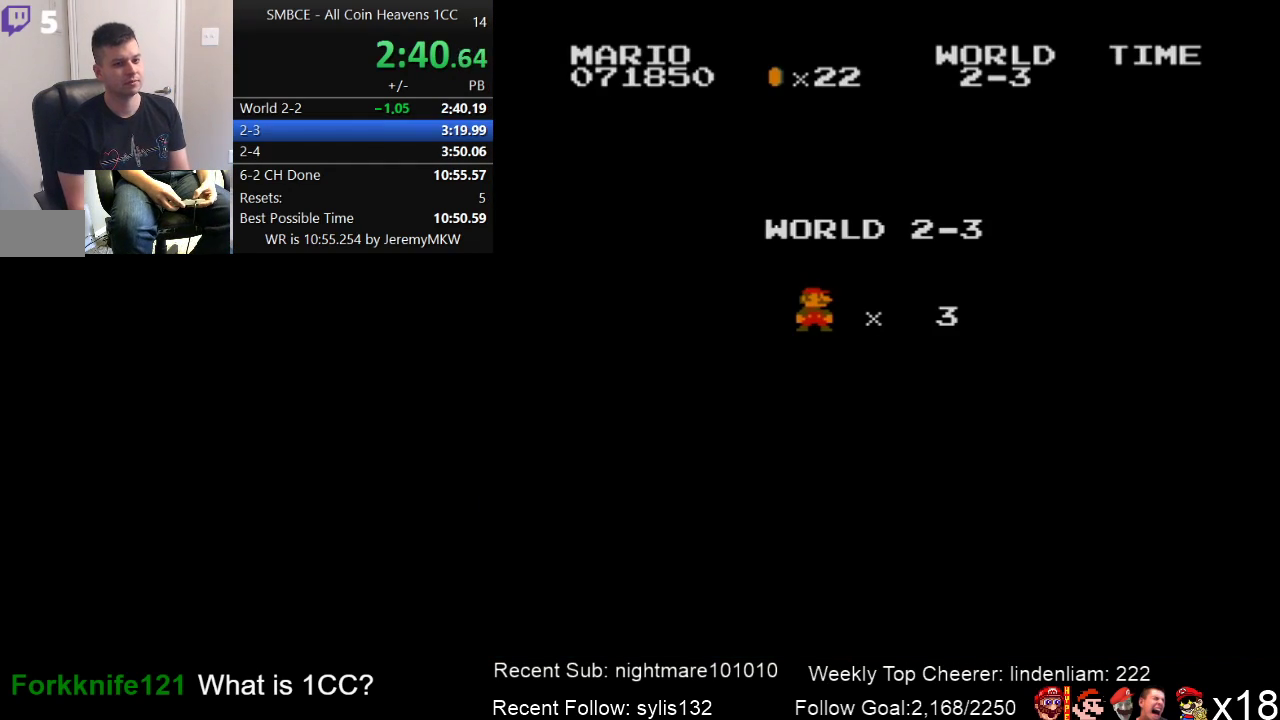
Gameplay with a controller (Nintendo layout); each line is a JSON object with the inputs held at the frame after it. "events" lists button and stick changes between this image and that frame as [ms after this image, input, new state], when the widget could be followed in between. Not read: L3 R3.
{"buttons": ["B", "DPAD_RIGHT"], "events": [[200, "DPAD_RIGHT", "down"], [233, "B", "down"]]}
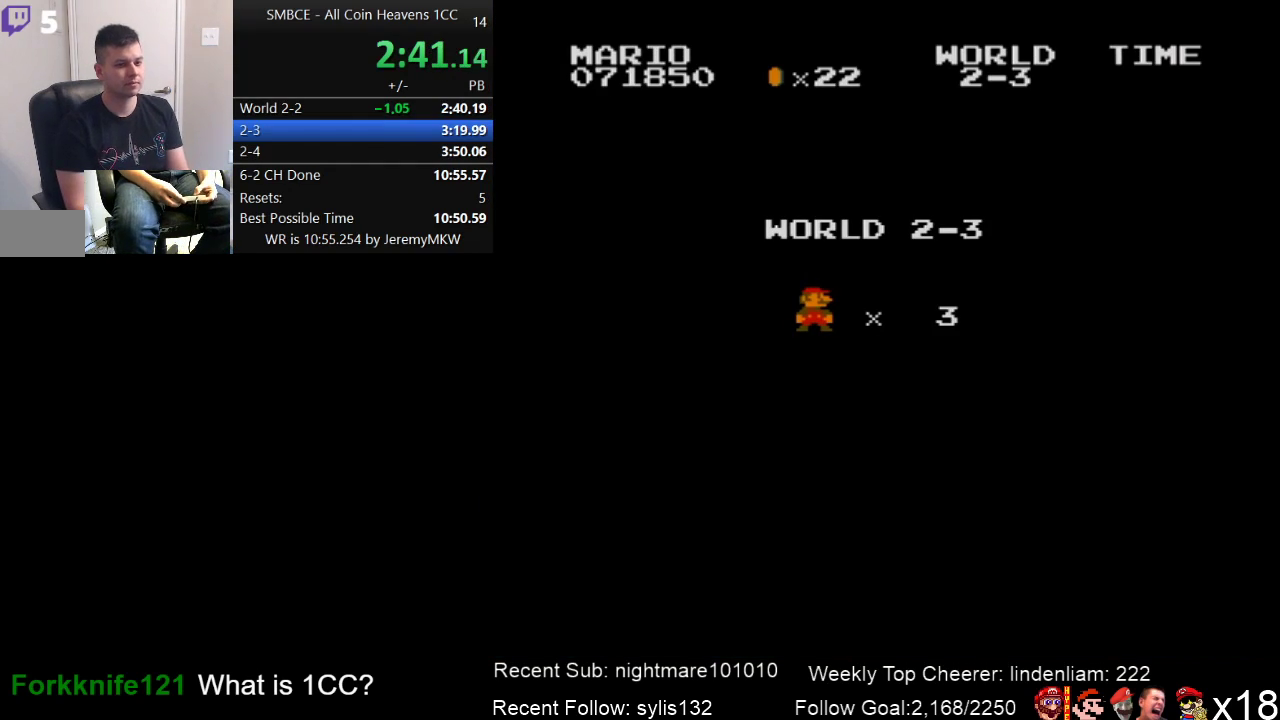
{"buttons": ["B", "DPAD_RIGHT"], "events": []}
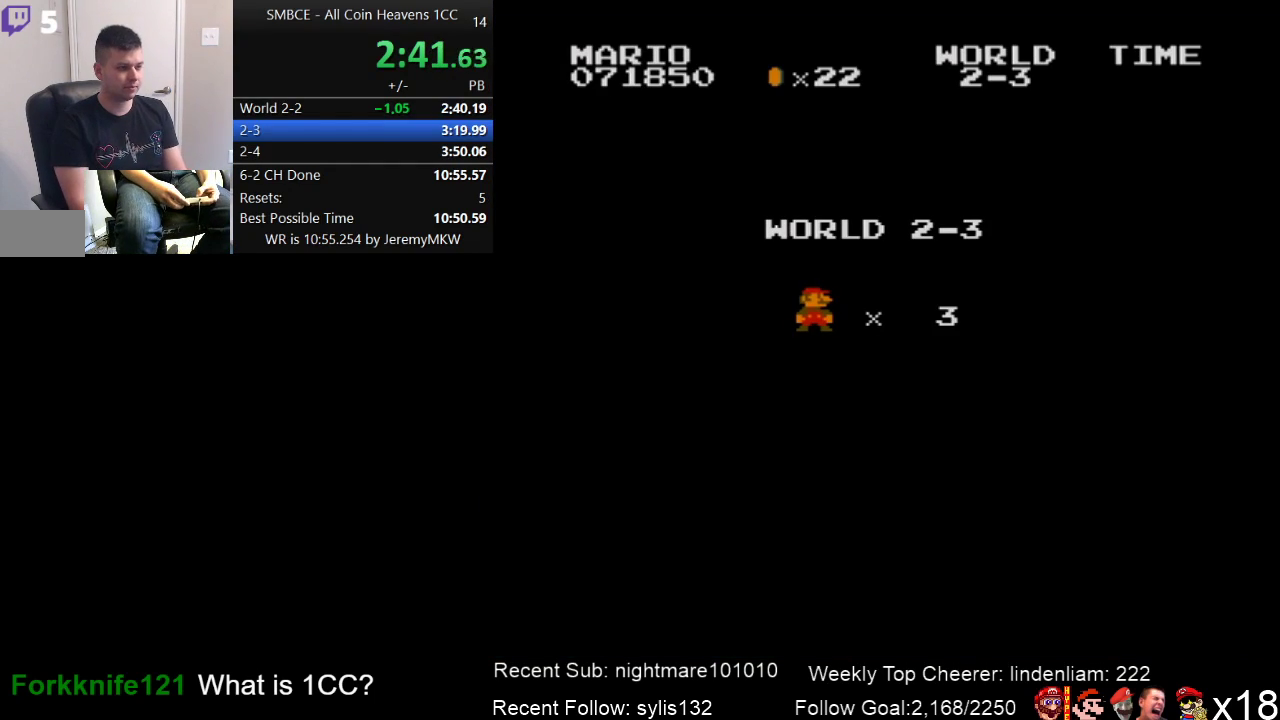
{"buttons": ["B", "DPAD_RIGHT"], "events": []}
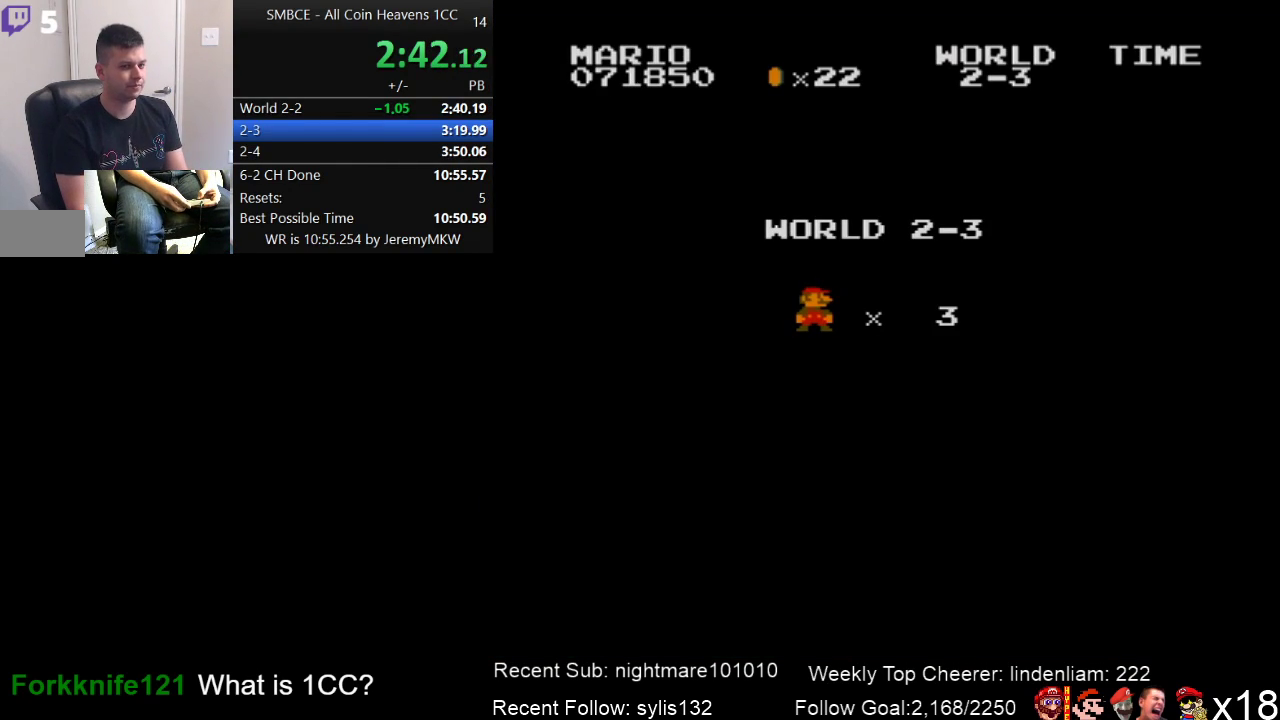
{"buttons": ["B", "DPAD_RIGHT"], "events": []}
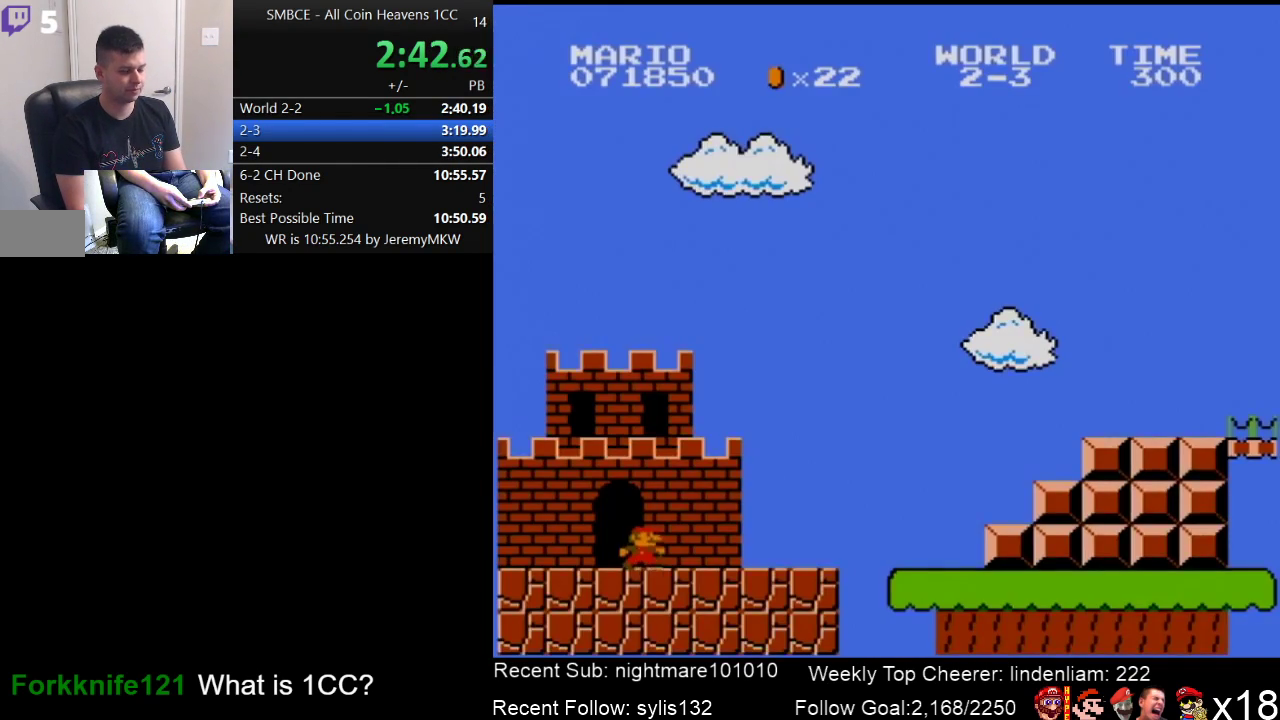
{"buttons": ["B", "DPAD_RIGHT"], "events": []}
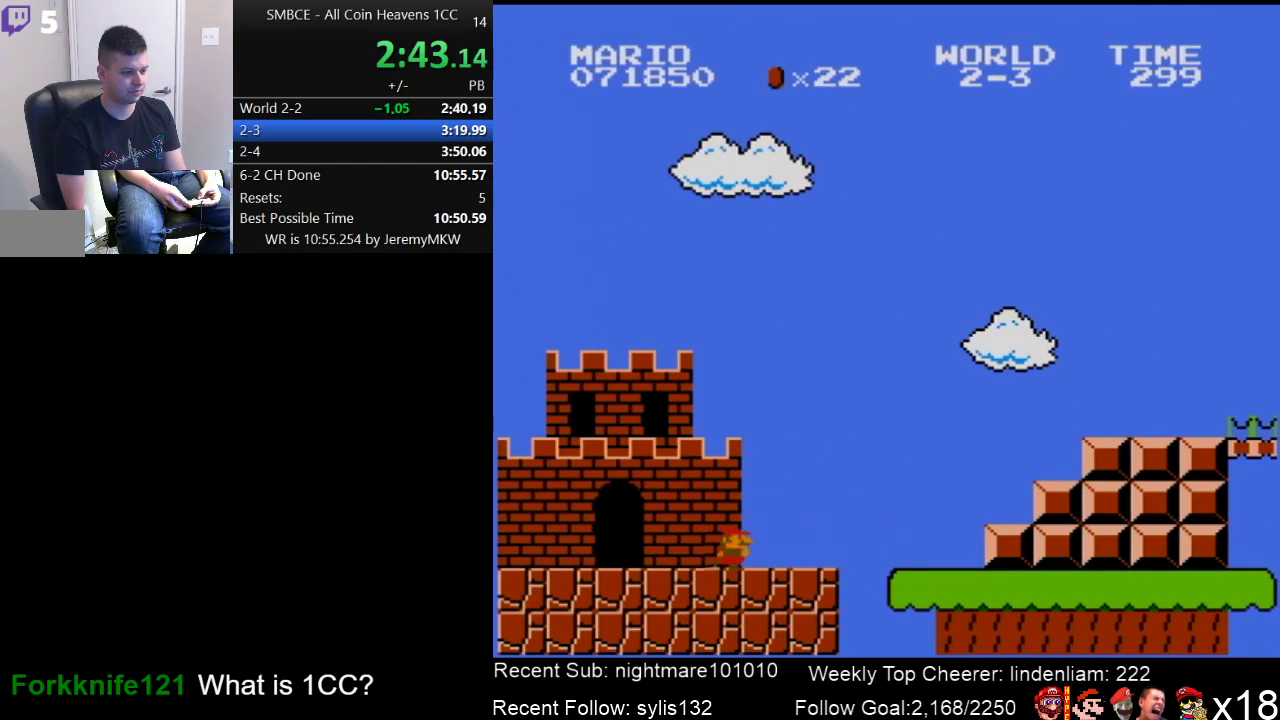
{"buttons": ["B", "DPAD_RIGHT"], "events": []}
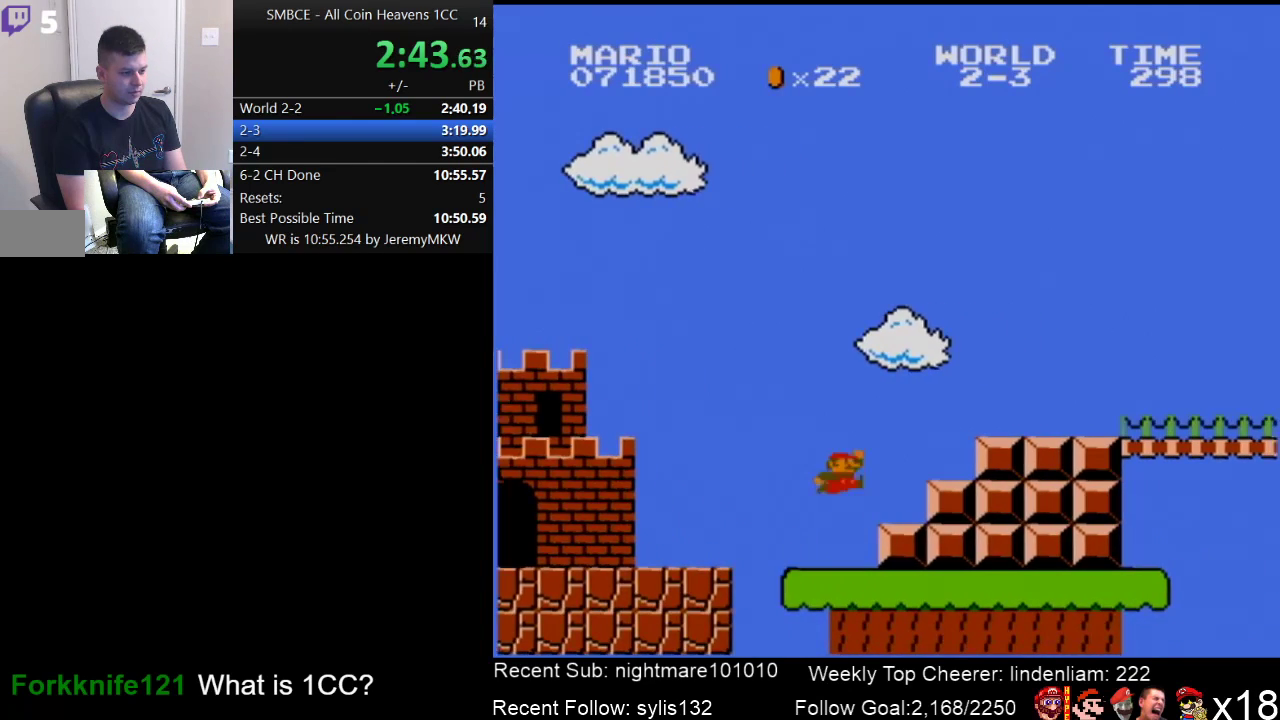
{"buttons": ["B", "DPAD_RIGHT"], "events": [[83, "A", "down"], [383, "A", "up"]]}
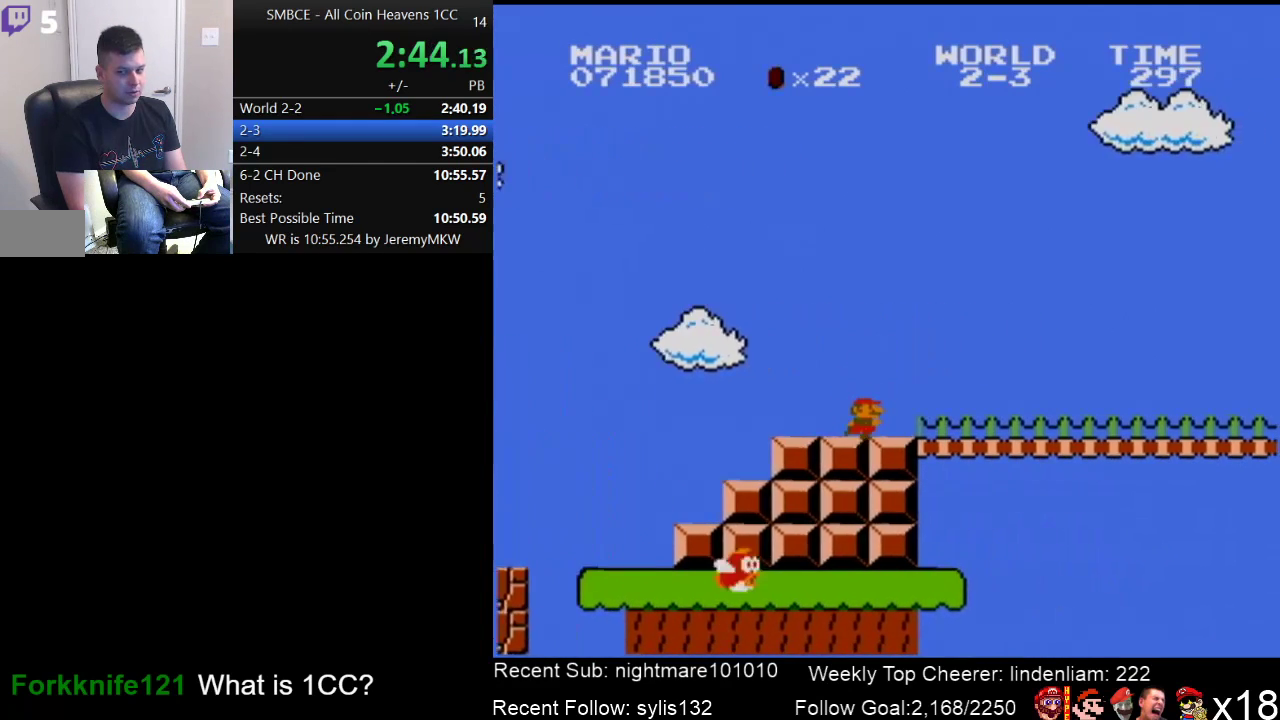
{"buttons": ["B", "DPAD_RIGHT"], "events": []}
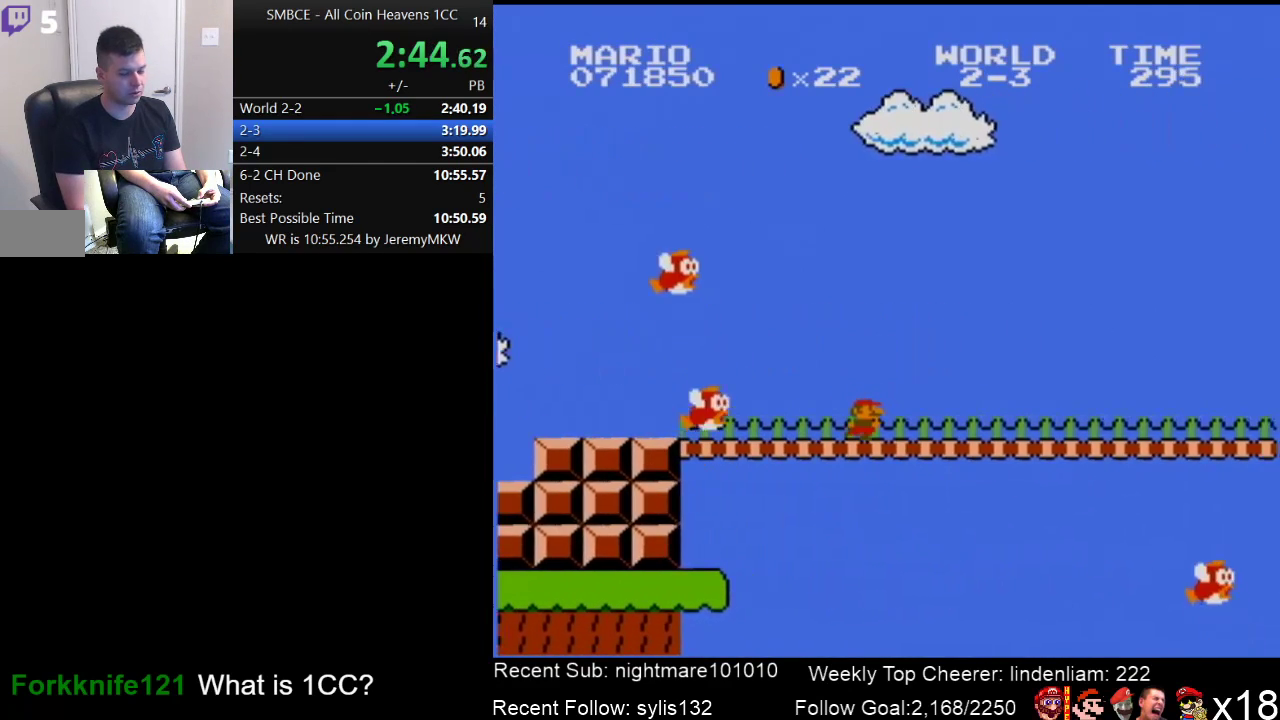
{"buttons": ["B", "DPAD_RIGHT"], "events": []}
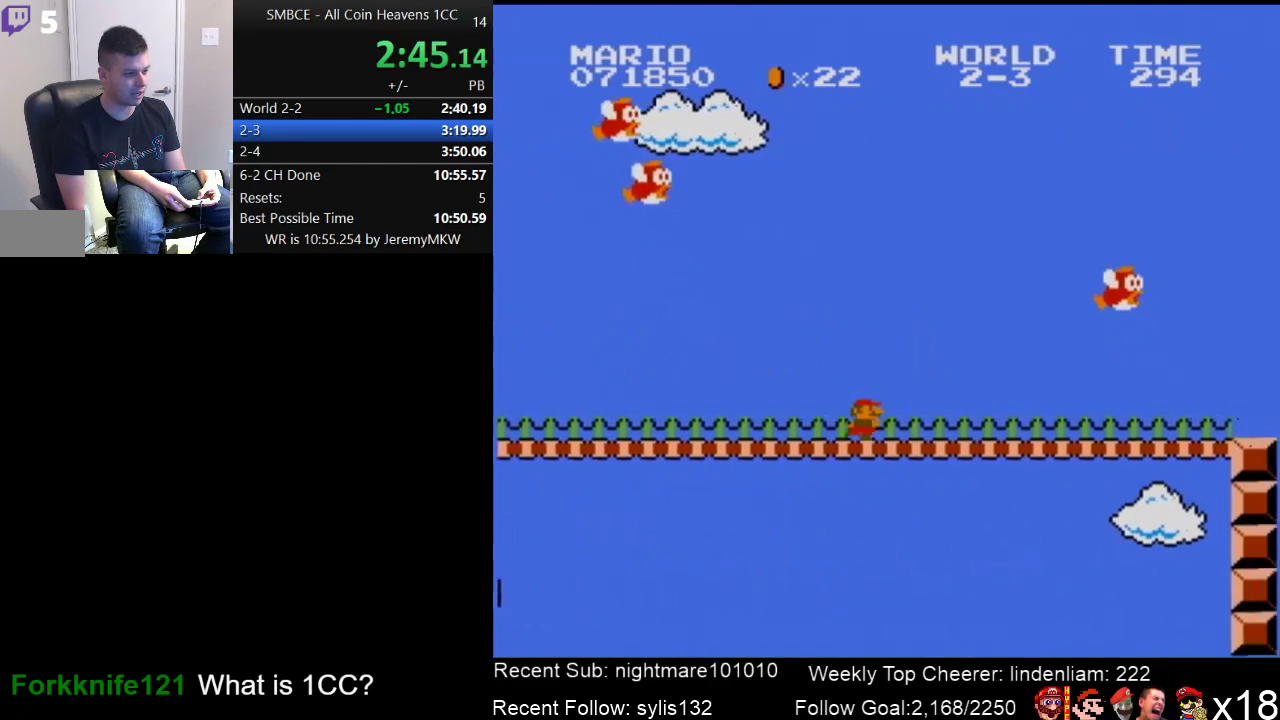
{"buttons": ["B", "DPAD_RIGHT"], "events": []}
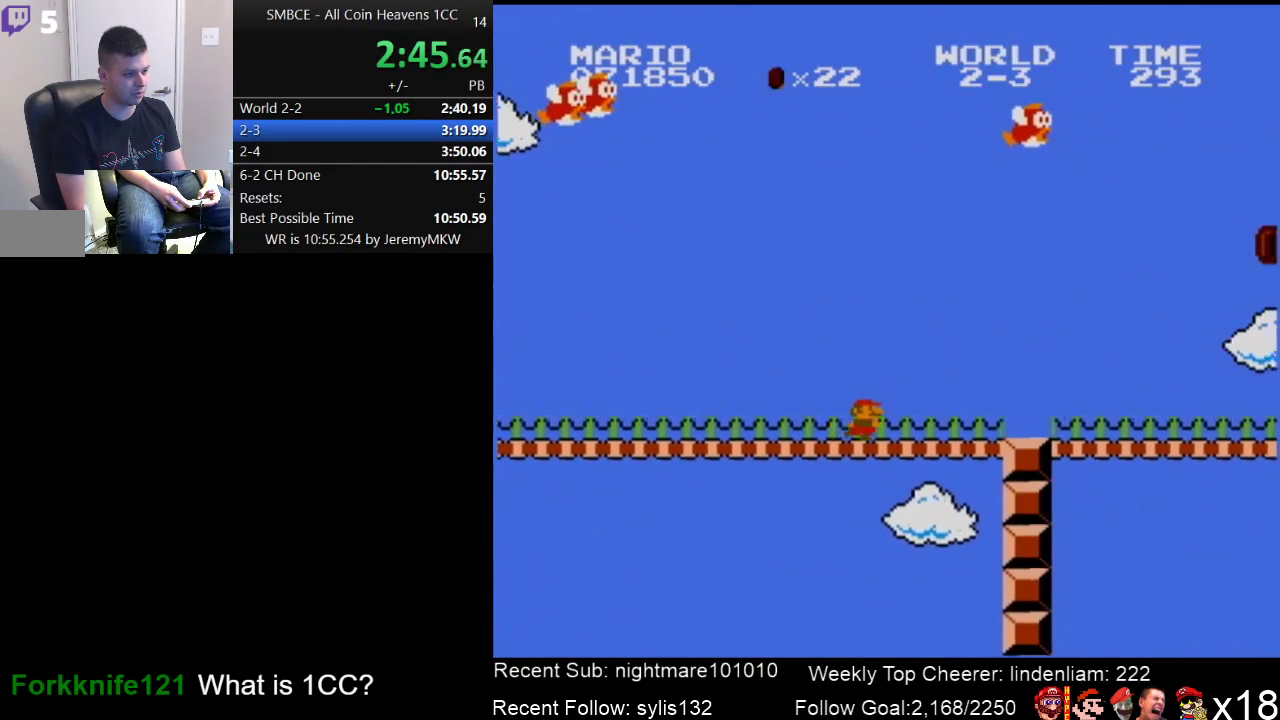
{"buttons": ["B", "DPAD_RIGHT"], "events": []}
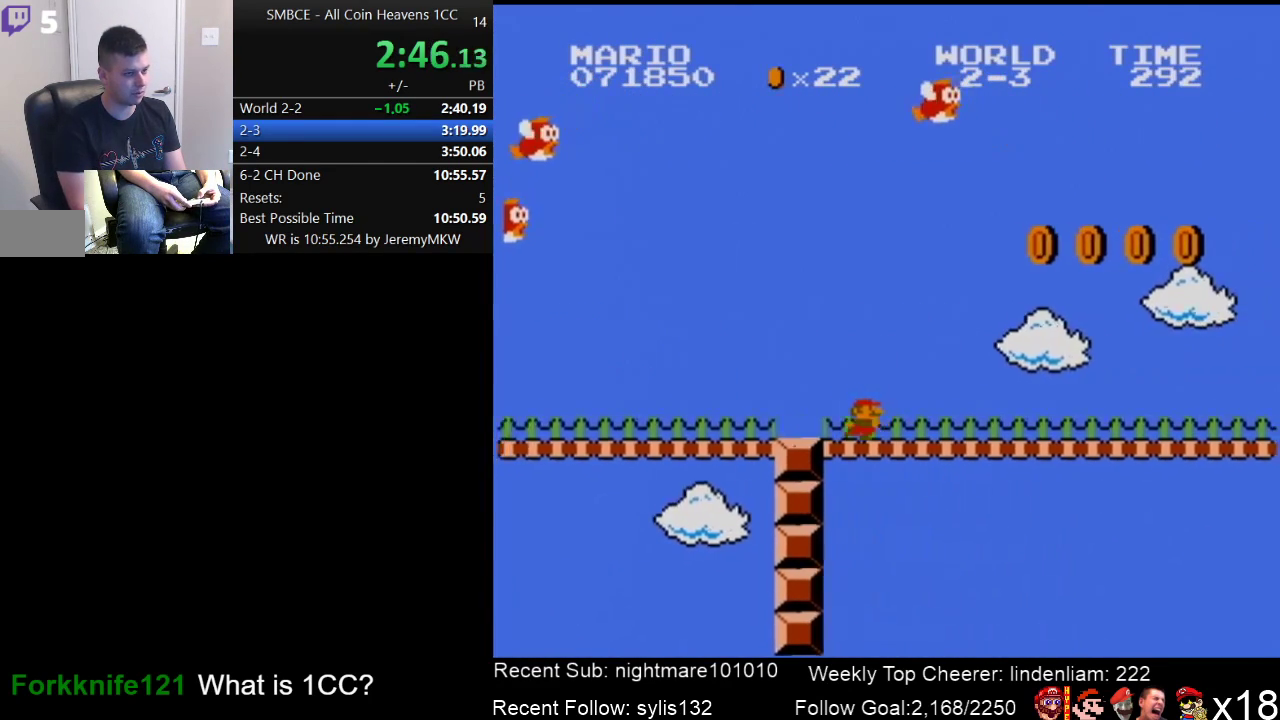
{"buttons": ["B", "DPAD_RIGHT"], "events": []}
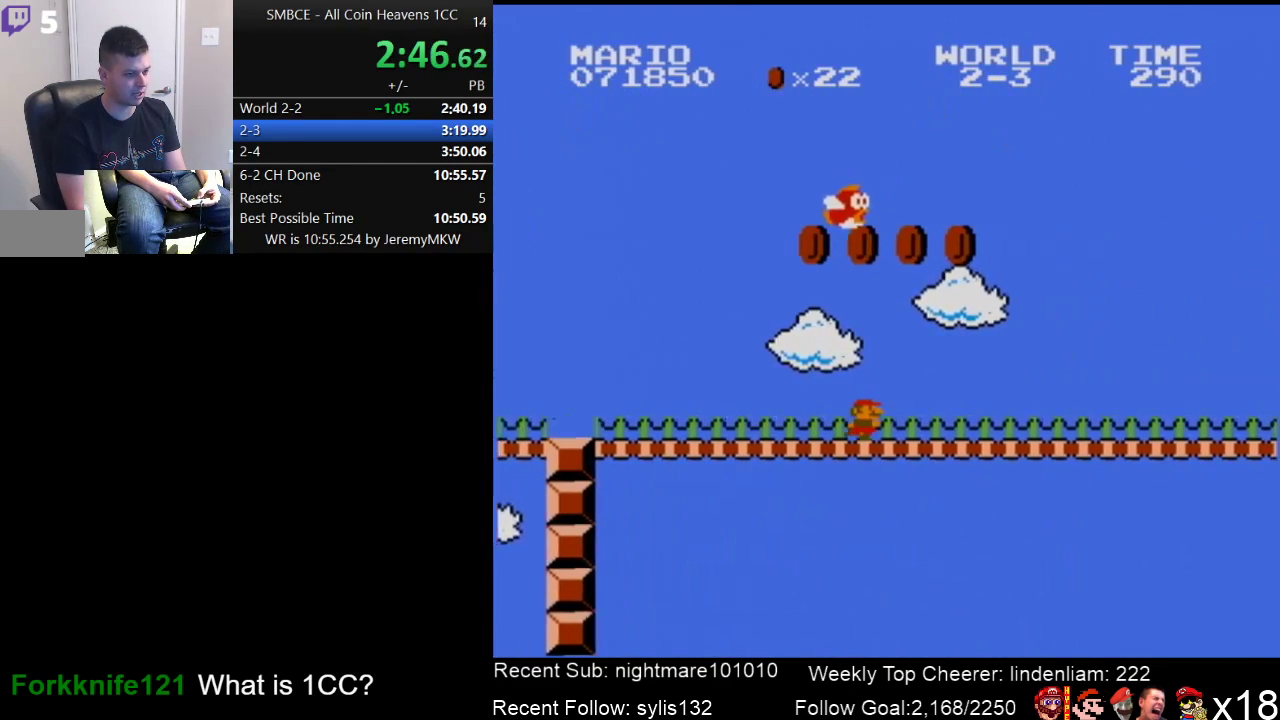
{"buttons": ["B", "DPAD_RIGHT"], "events": []}
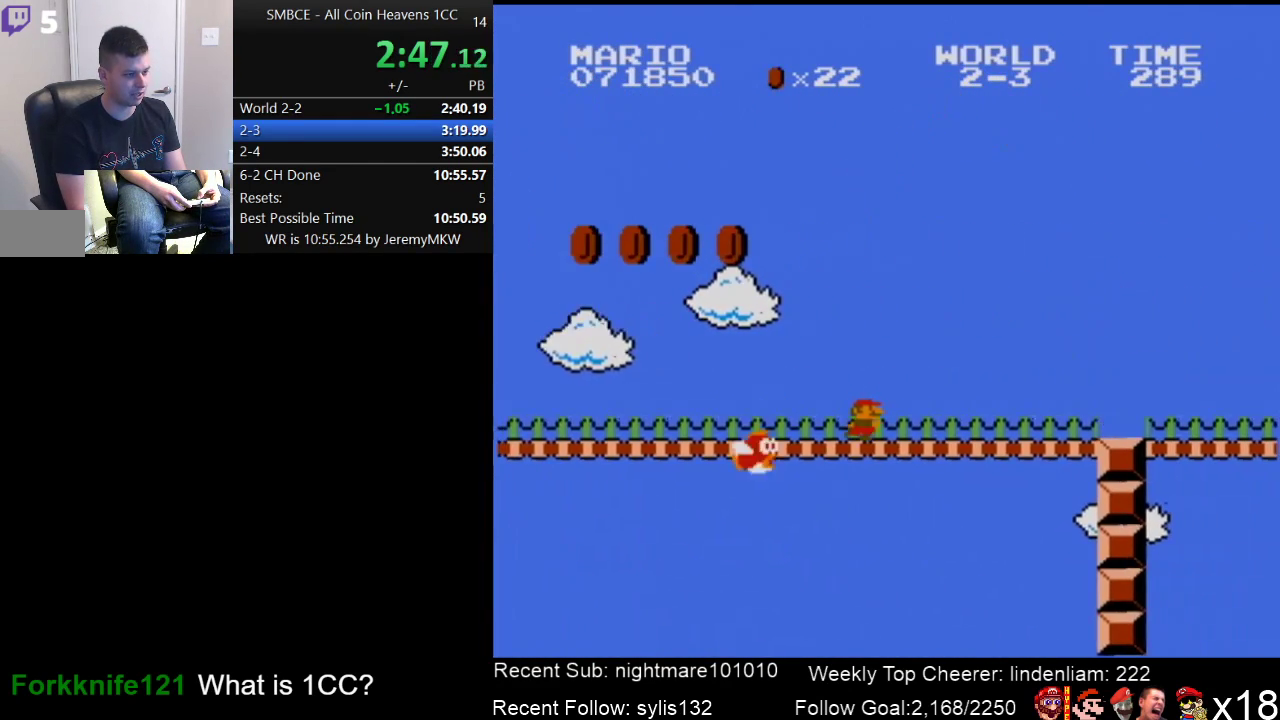
{"buttons": ["B", "DPAD_RIGHT"], "events": []}
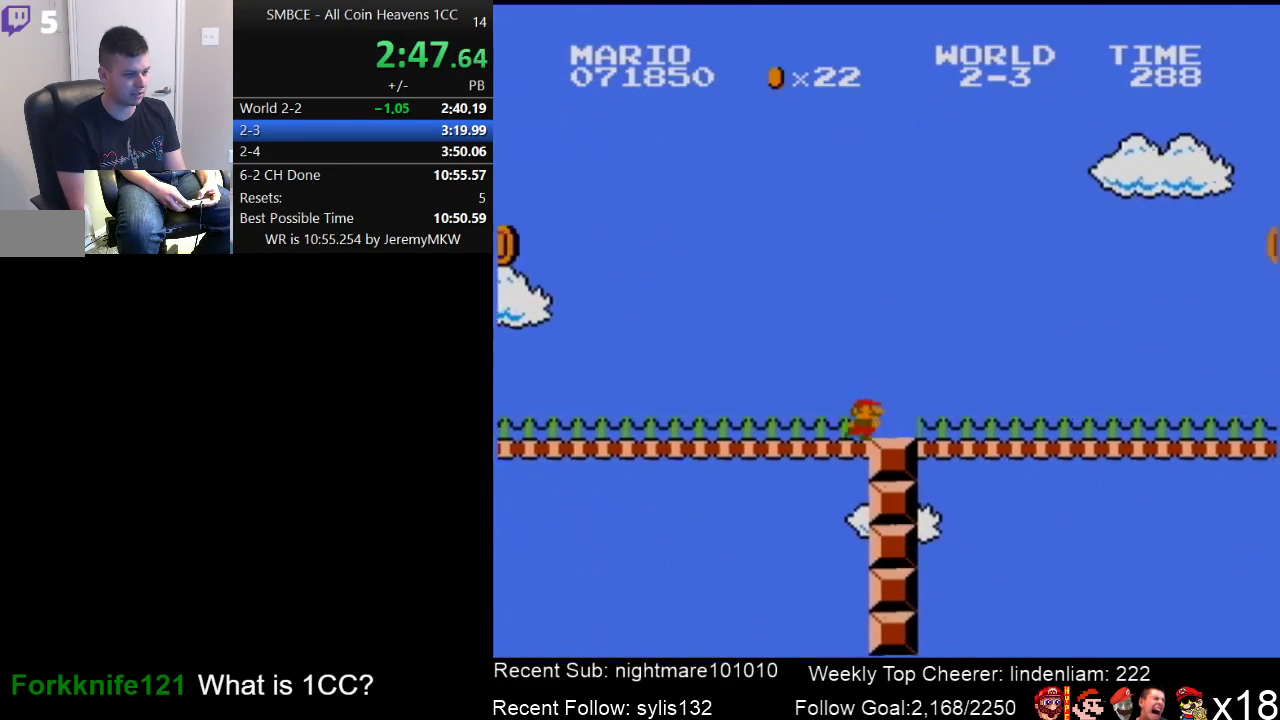
{"buttons": ["B", "DPAD_RIGHT"], "events": []}
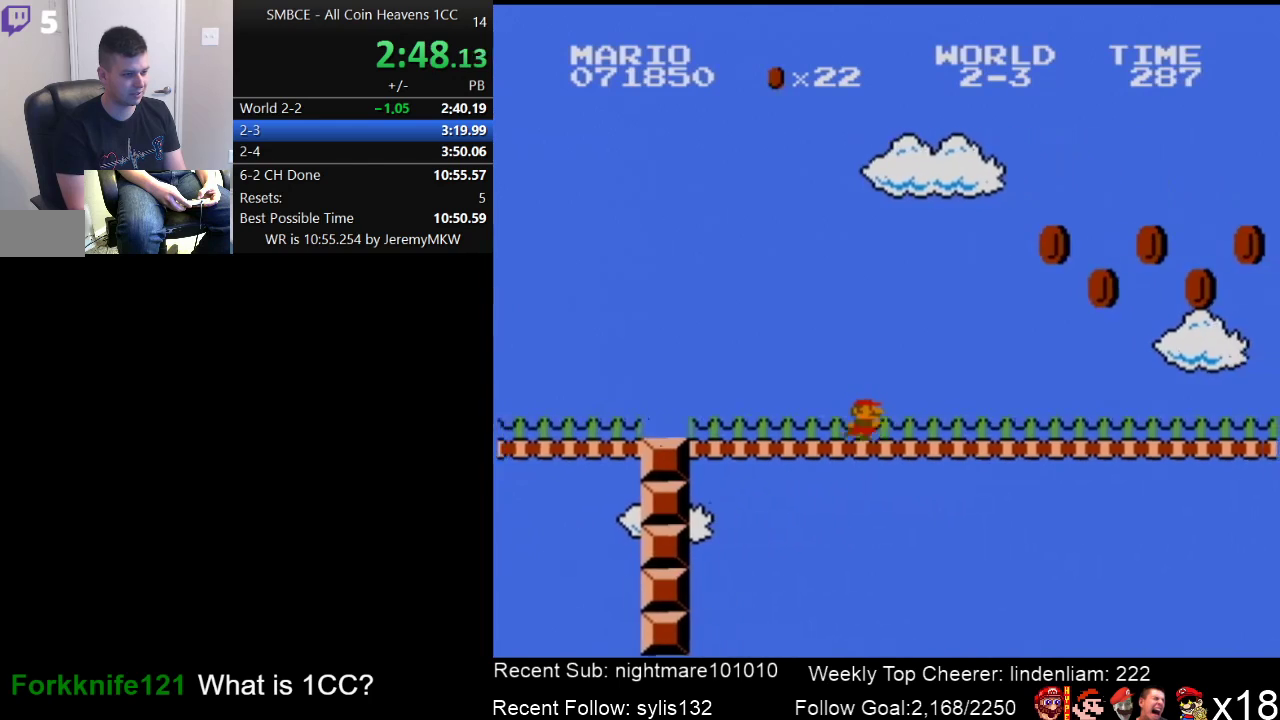
{"buttons": ["A", "B", "DPAD_RIGHT"], "events": [[333, "A", "down"]]}
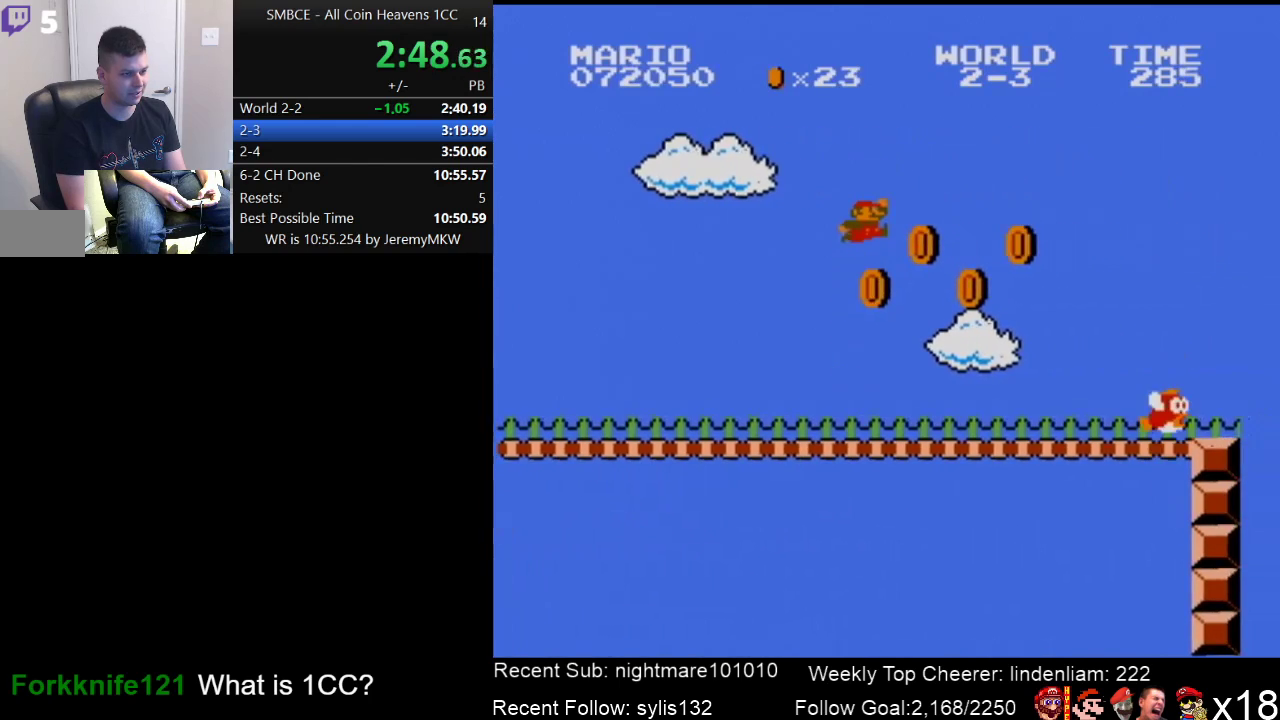
{"buttons": ["B", "DPAD_RIGHT"], "events": [[217, "A", "up"]]}
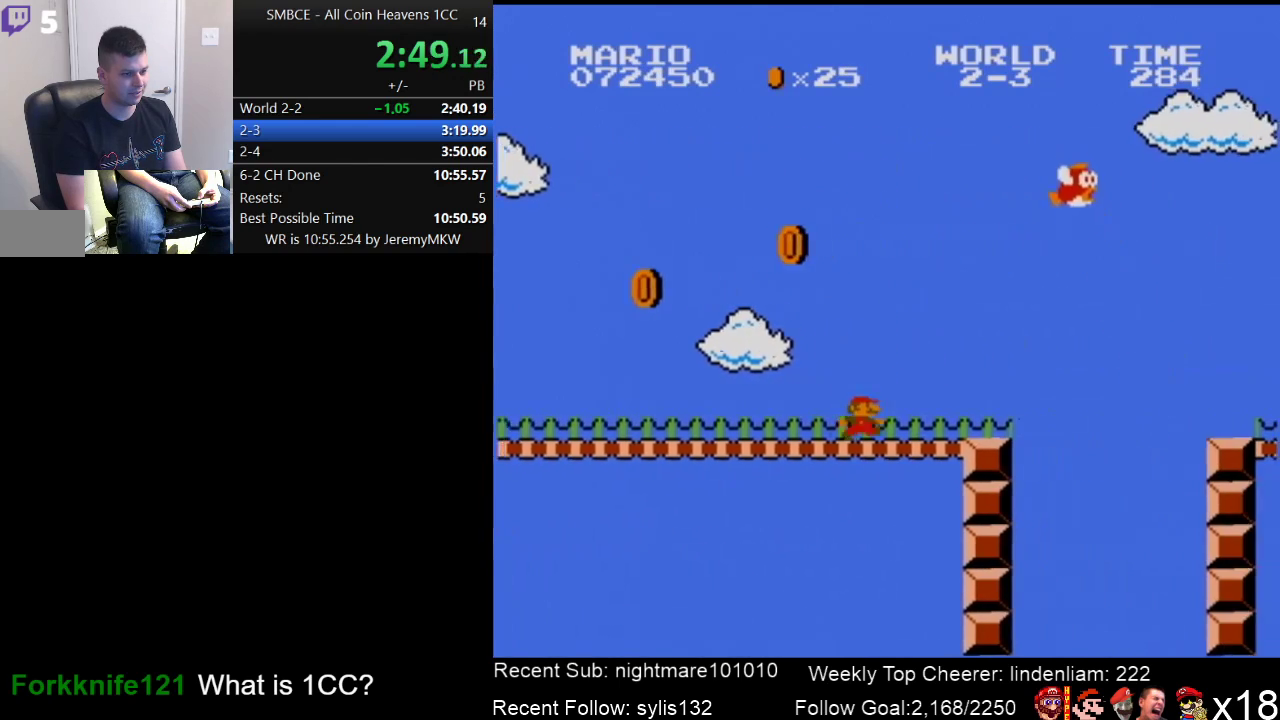
{"buttons": ["A", "B", "DPAD_RIGHT"], "events": [[267, "A", "down"]]}
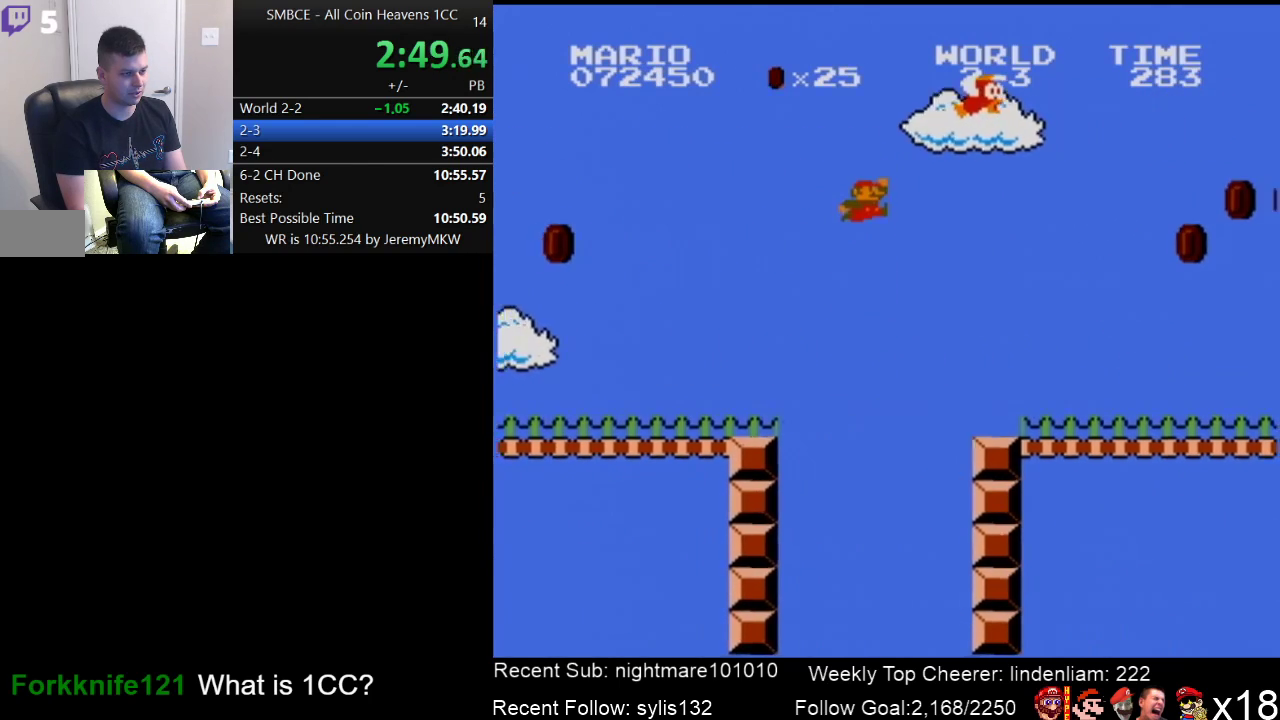
{"buttons": ["B", "DPAD_RIGHT"], "events": [[217, "A", "up"]]}
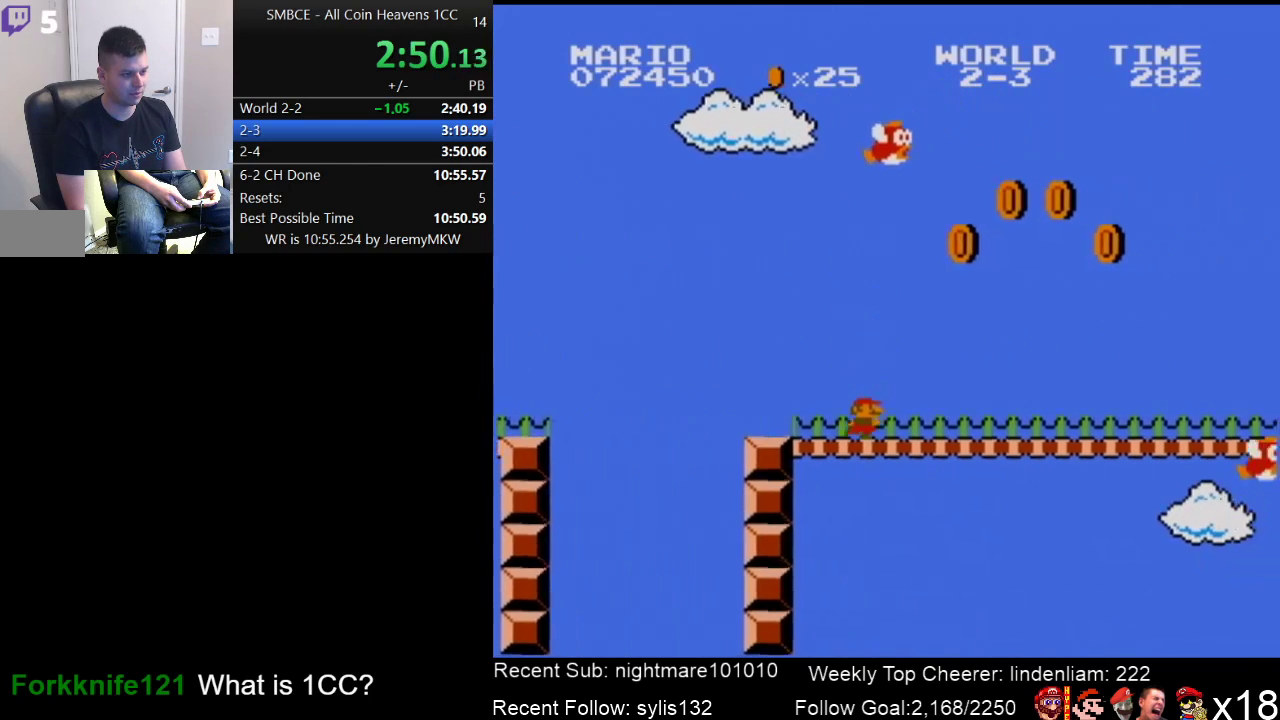
{"buttons": ["B", "DPAD_RIGHT"], "events": []}
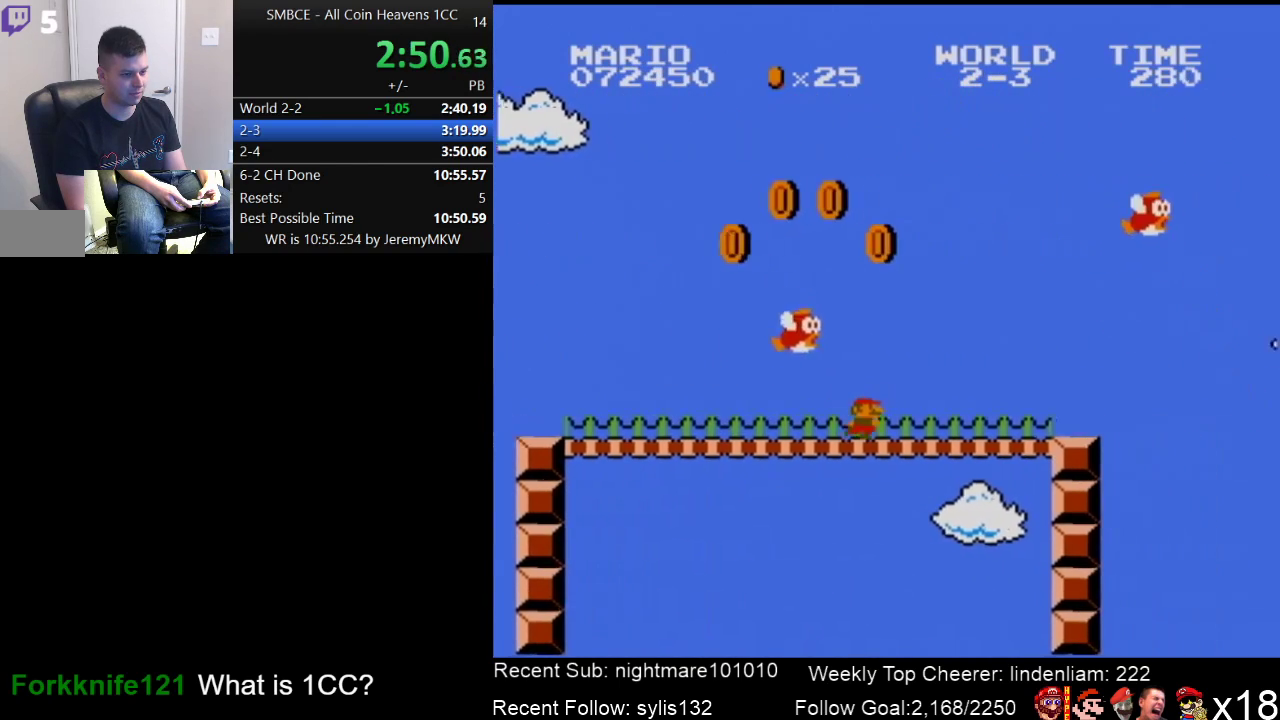
{"buttons": ["A", "B", "DPAD_RIGHT"], "events": [[500, "A", "down"]]}
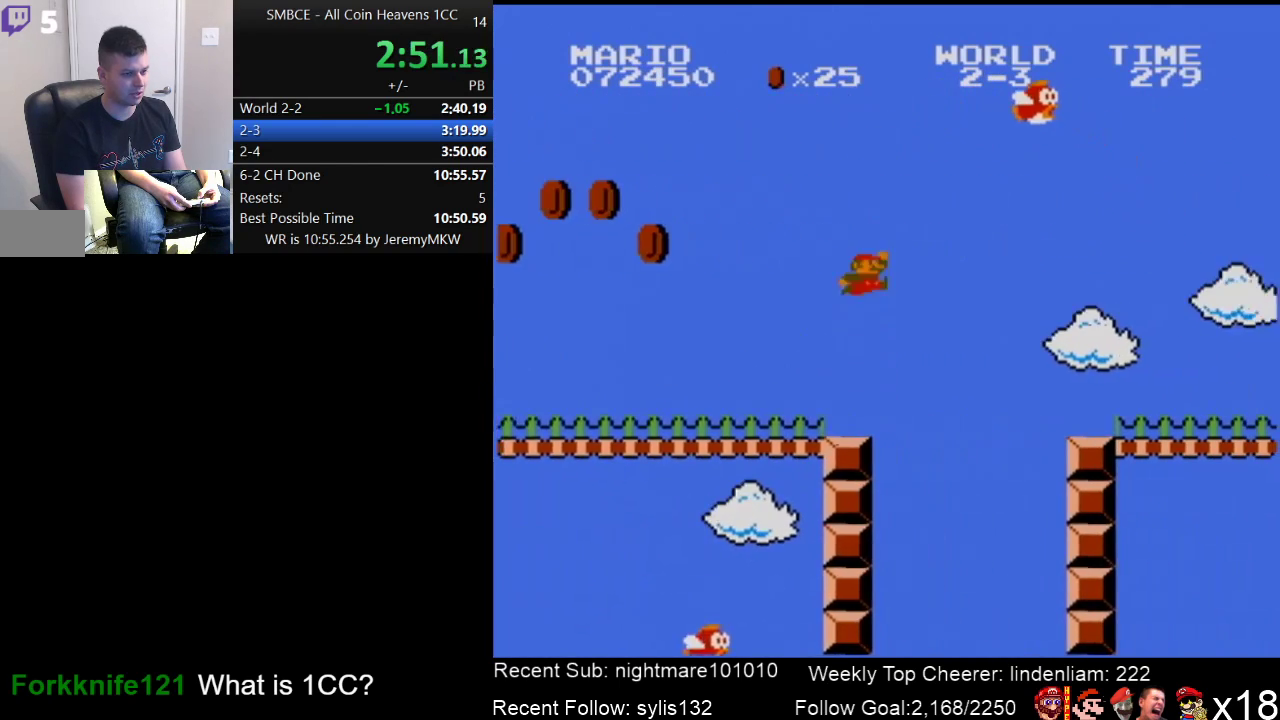
{"buttons": ["B", "DPAD_RIGHT"], "events": [[400, "A", "up"]]}
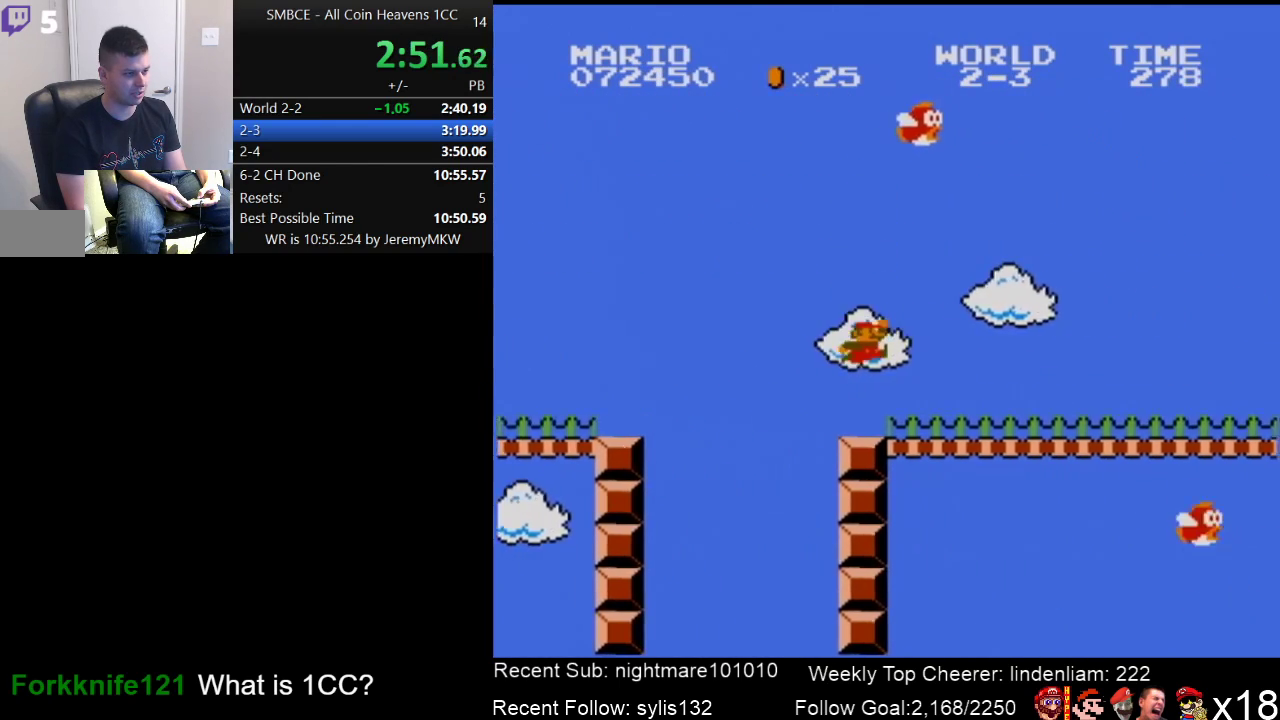
{"buttons": ["B", "DPAD_RIGHT"], "events": []}
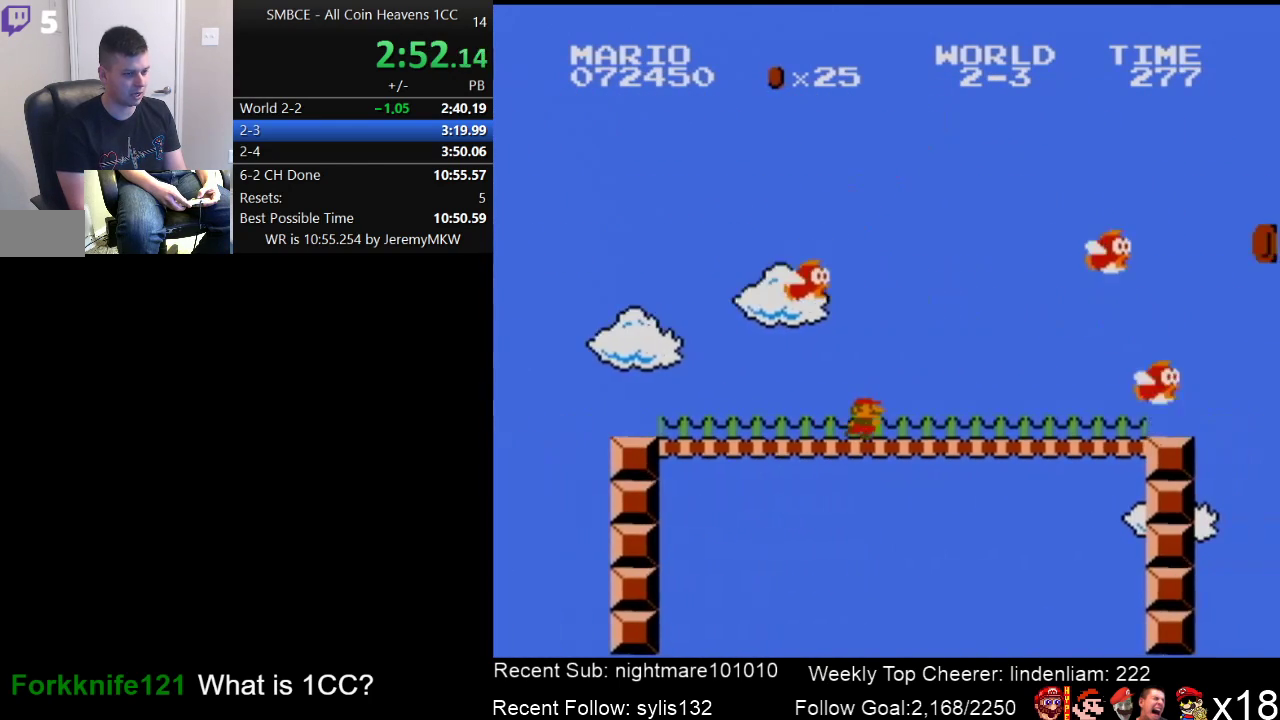
{"buttons": ["B", "DPAD_RIGHT"], "events": []}
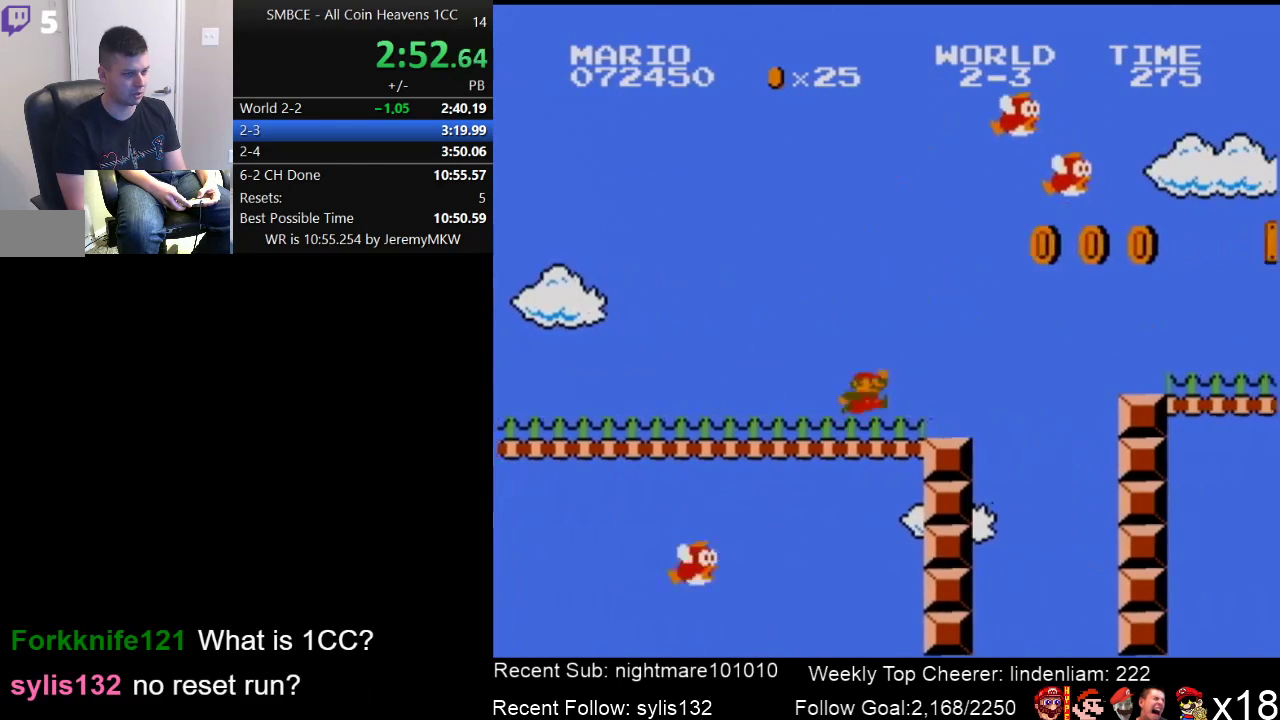
{"buttons": ["B", "DPAD_RIGHT"], "events": [[167, "A", "down"], [483, "A", "up"]]}
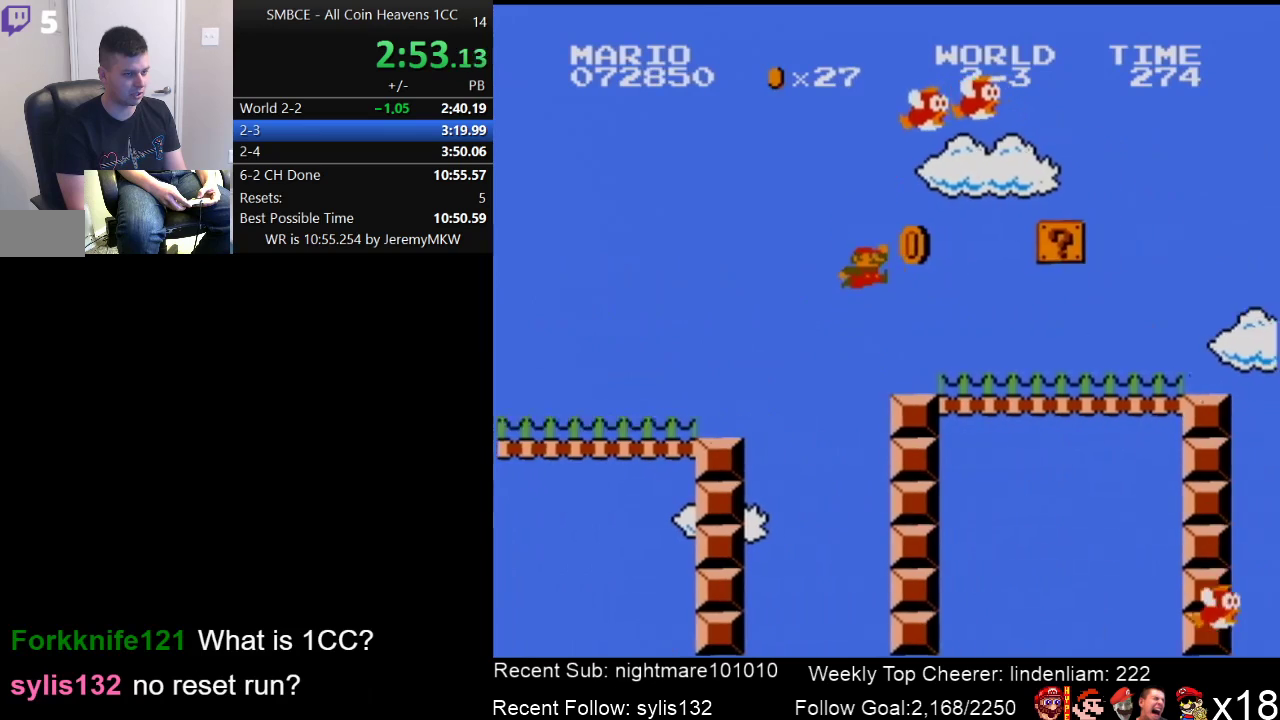
{"buttons": ["B", "DPAD_LEFT"], "events": [[317, "DPAD_RIGHT", "up"], [350, "DPAD_LEFT", "down"]]}
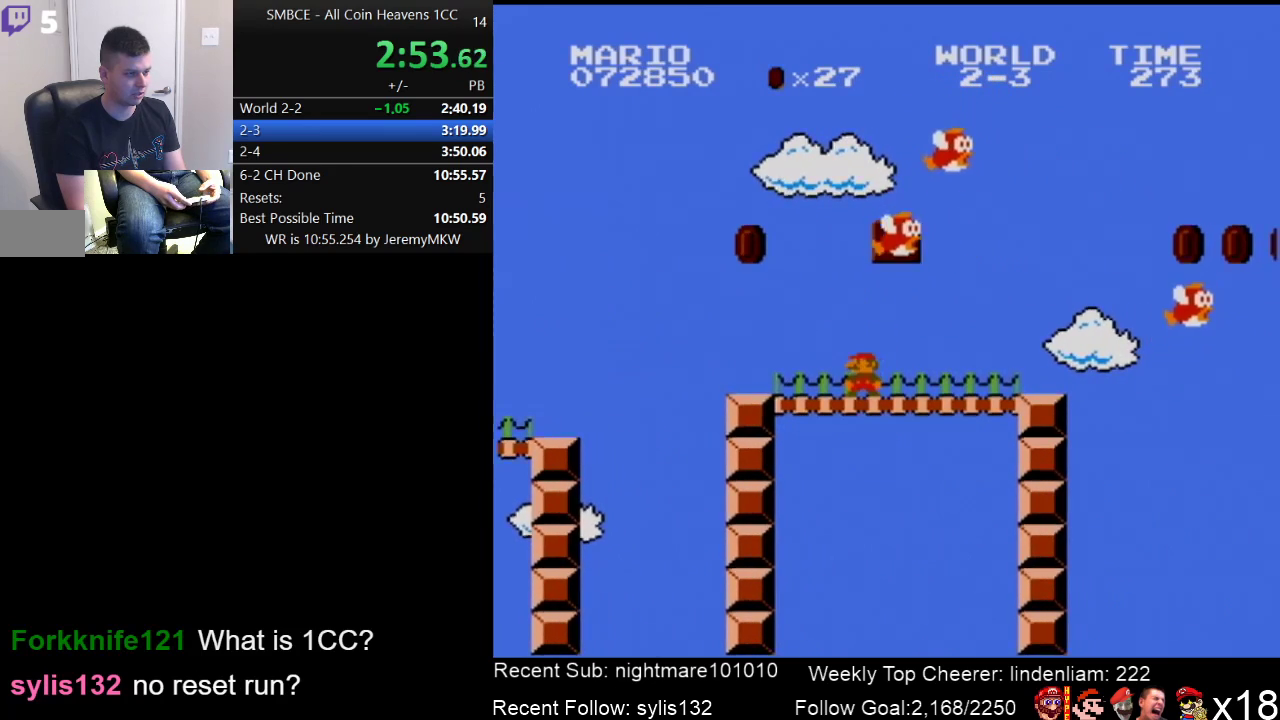
{"buttons": ["A", "B", "DPAD_RIGHT"], "events": [[133, "DPAD_LEFT", "up"], [317, "DPAD_RIGHT", "down"], [450, "A", "down"]]}
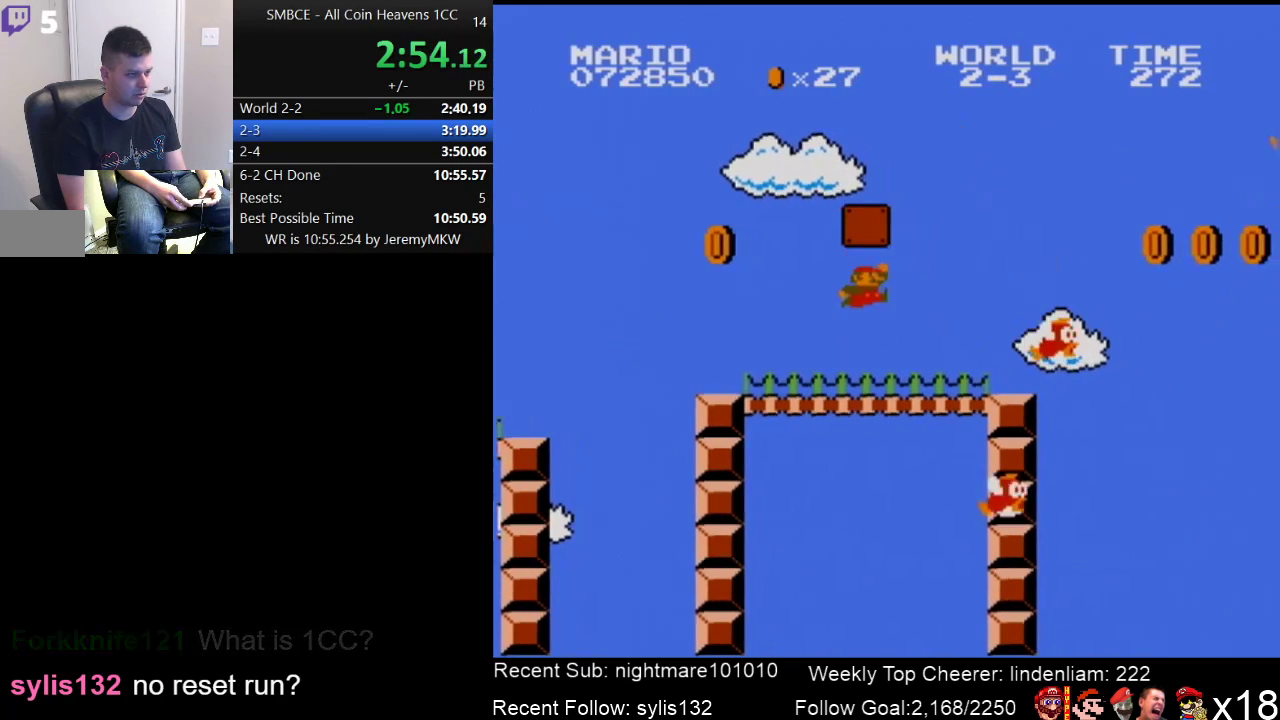
{"buttons": ["A", "B", "DPAD_LEFT"], "events": [[167, "A", "up"], [250, "DPAD_RIGHT", "up"], [333, "DPAD_LEFT", "down"], [383, "A", "down"]]}
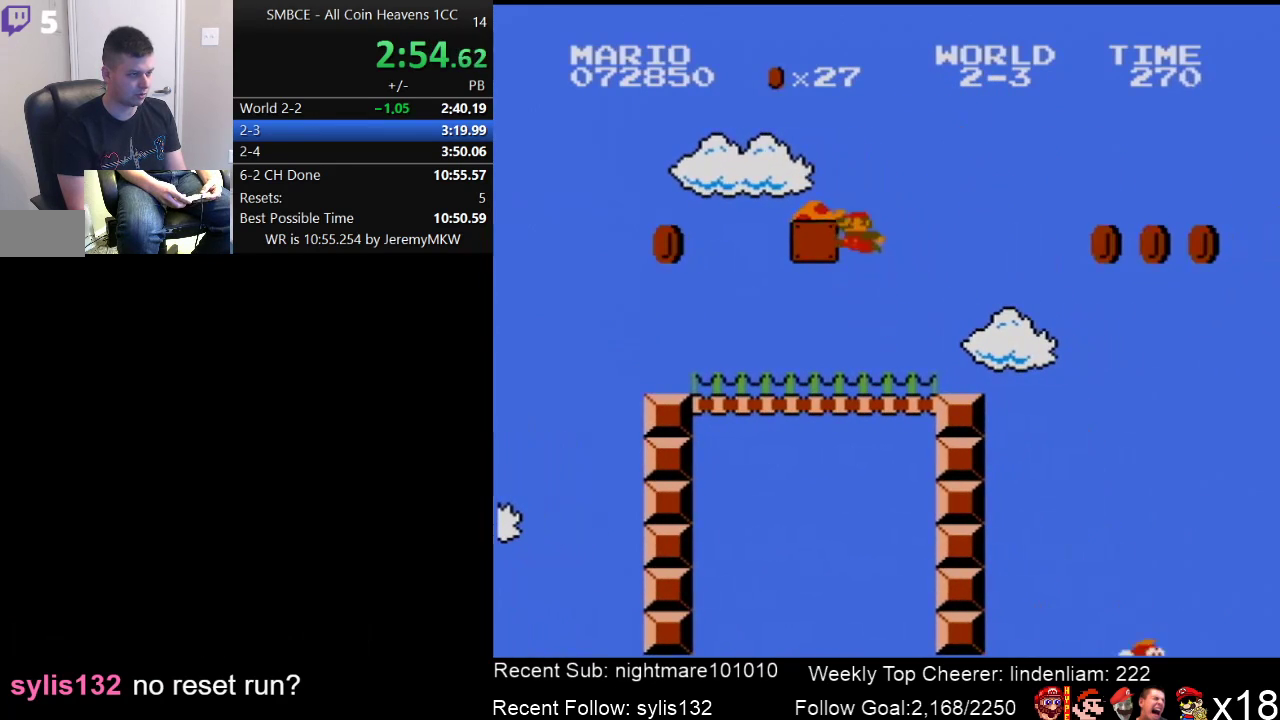
{"buttons": ["B", "DPAD_RIGHT"], "events": [[350, "A", "up"], [350, "DPAD_LEFT", "up"], [383, "DPAD_RIGHT", "down"]]}
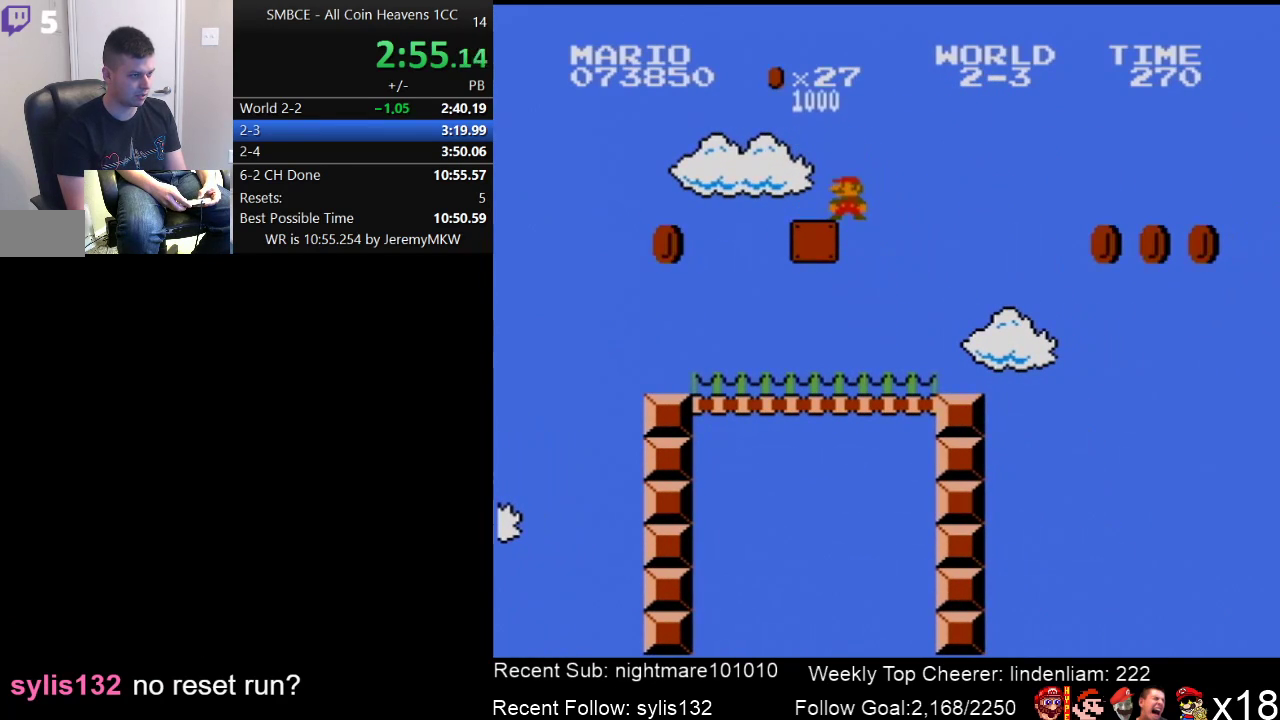
{"buttons": ["B", "DPAD_RIGHT"], "events": []}
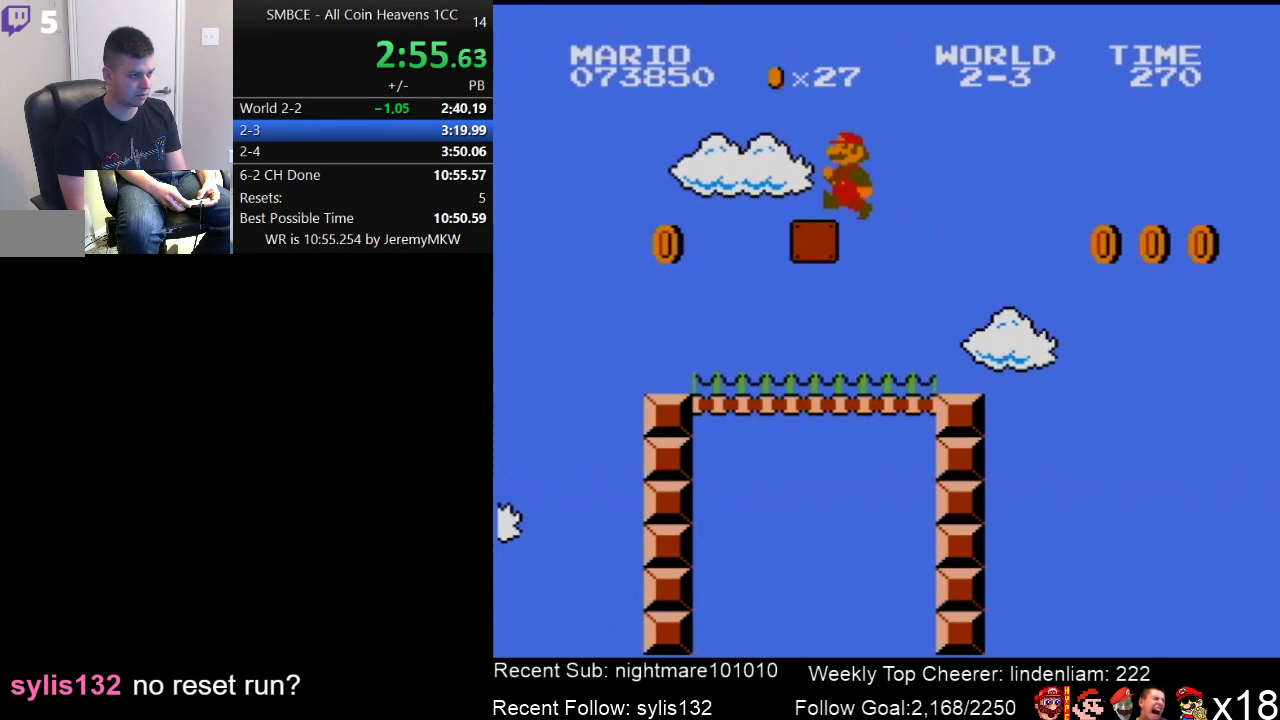
{"buttons": ["B", "DPAD_RIGHT"], "events": []}